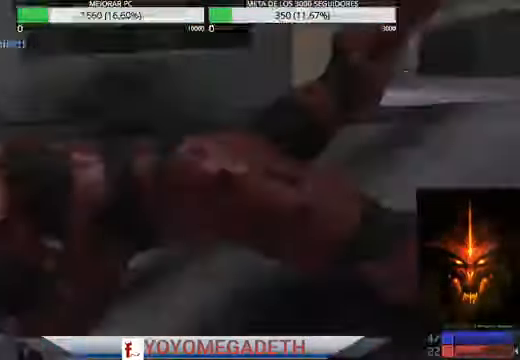
Gameplay with a controller (Xbox layout); each line is a JSON object with the inputs held at the frame after it (dt_ms = milliseconds from this image to that frame). "events" lists button and stick changes between this image and that frame as [ms after this image, input, new state], when the widget could be followed in between.
{"dt_ms": 500, "buttons": [], "left_stick": "down-left", "right_stick": "center", "events": [[433, "left_stick", "down-left"]]}
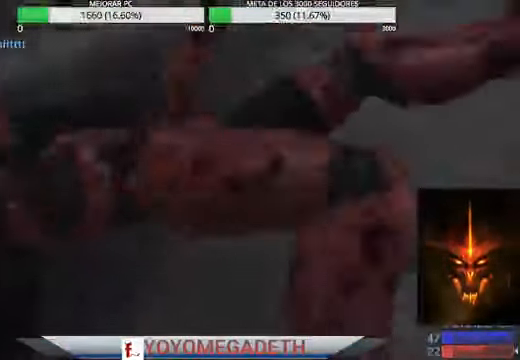
{"dt_ms": 1000, "buttons": [], "left_stick": "center", "right_stick": "center"}
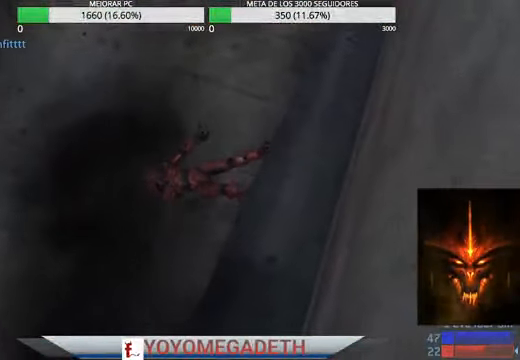
{"dt_ms": 500, "buttons": [], "left_stick": "center", "right_stick": "center", "events": []}
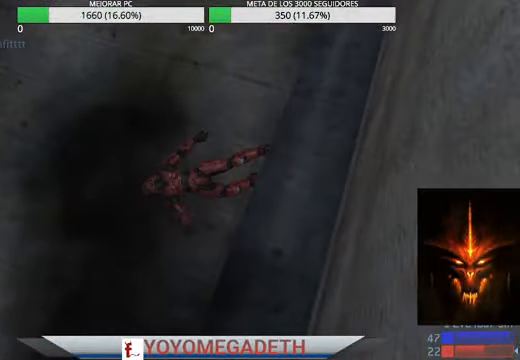
{"dt_ms": 500, "buttons": [], "left_stick": "center", "right_stick": "center", "events": []}
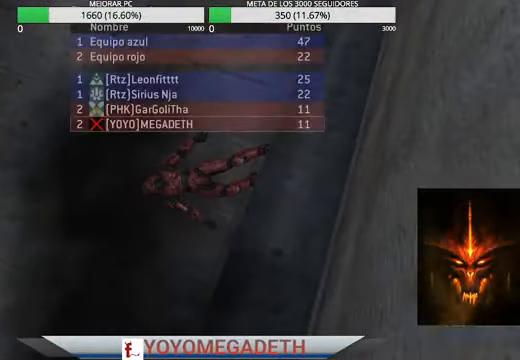
{"dt_ms": 500, "buttons": [], "left_stick": "center", "right_stick": "center", "events": []}
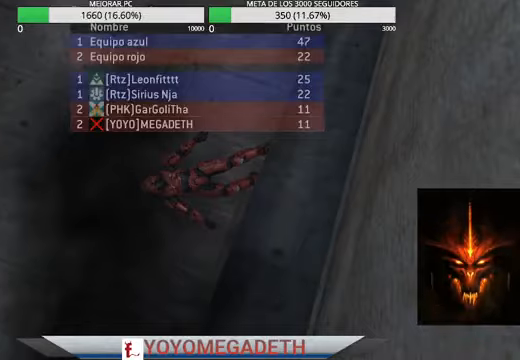
{"dt_ms": 500, "buttons": [], "left_stick": "center", "right_stick": "center", "events": []}
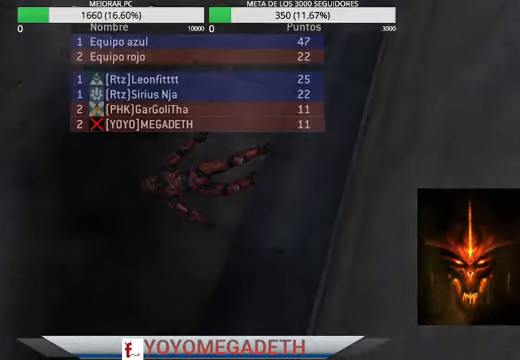
{"dt_ms": 500, "buttons": [], "left_stick": "center", "right_stick": "center", "events": []}
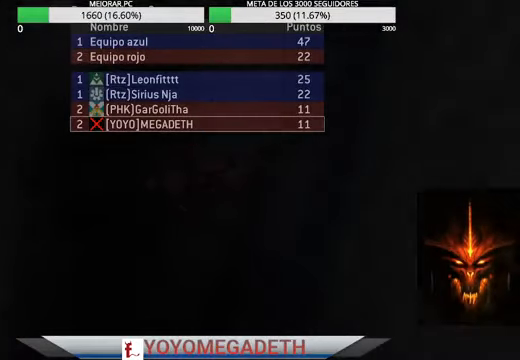
{"dt_ms": 500, "buttons": [], "left_stick": "center", "right_stick": "center", "events": []}
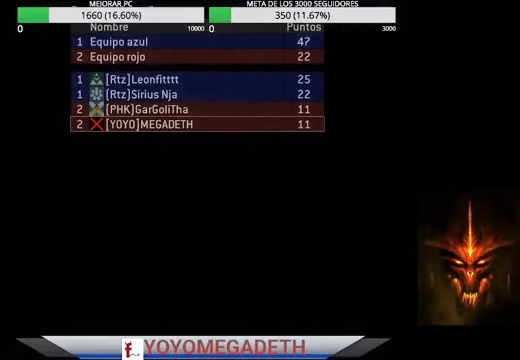
{"dt_ms": 500, "buttons": [], "left_stick": "up", "right_stick": "center", "events": [[500, "left_stick", "up"]]}
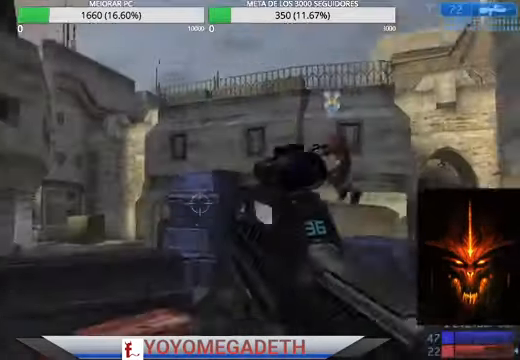
{"dt_ms": 500, "buttons": [], "left_stick": "up", "right_stick": "center"}
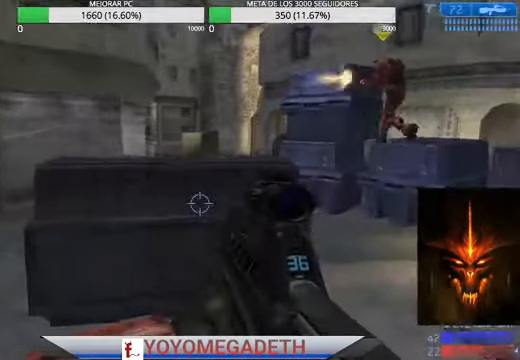
{"dt_ms": 500, "buttons": [], "left_stick": "up", "right_stick": "left", "events": [[500, "right_stick", "left"]]}
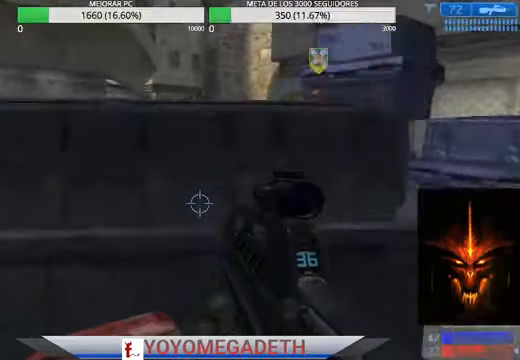
{"dt_ms": 500, "buttons": [], "left_stick": "up-left", "right_stick": "center", "events": [[66, "left_stick", "left"], [233, "left_stick", "up-left"], [333, "right_stick", "center"]]}
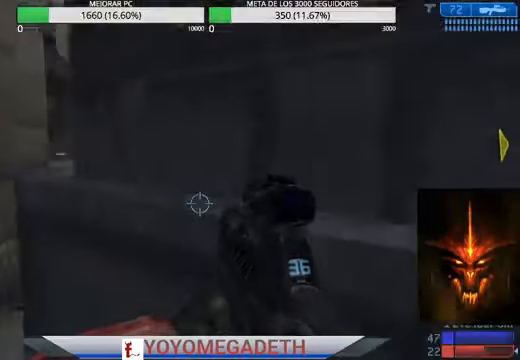
{"dt_ms": 500, "buttons": [], "left_stick": "up-left", "right_stick": "right", "events": [[100, "right_stick", "right"], [266, "right_stick", "center"], [366, "right_stick", "right"]]}
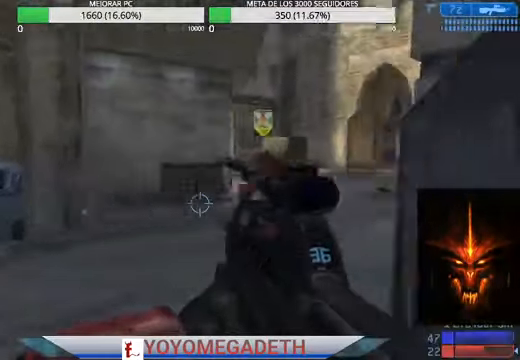
{"dt_ms": 500, "buttons": [], "left_stick": "left", "right_stick": "left", "events": [[166, "right_stick", "center"], [366, "left_stick", "center"], [366, "right_stick", "left"], [500, "left_stick", "left"]]}
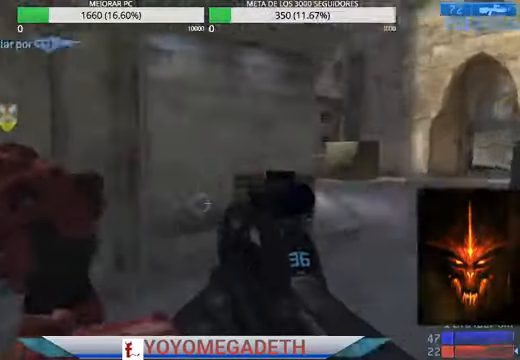
{"dt_ms": 500, "buttons": [], "left_stick": "up-left", "right_stick": "center", "events": [[100, "left_stick", "up-left"], [300, "right_stick", "center"]]}
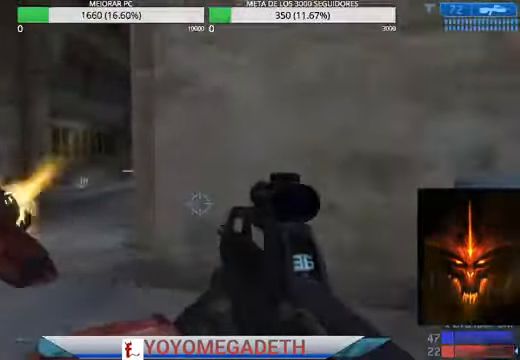
{"dt_ms": 500, "buttons": [], "left_stick": "up-left", "right_stick": "right", "events": [[367, "right_stick", "right"]]}
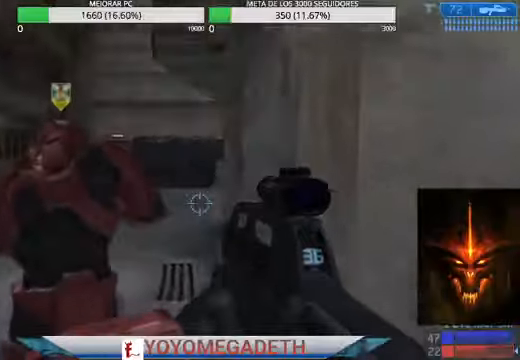
{"dt_ms": 500, "buttons": [], "left_stick": "up-left", "right_stick": "up-right", "events": [[167, "right_stick", "center"], [400, "right_stick", "up-right"]]}
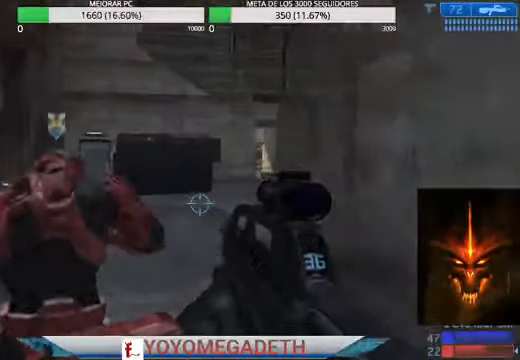
{"dt_ms": 500, "buttons": [], "left_stick": "up-left", "right_stick": "center"}
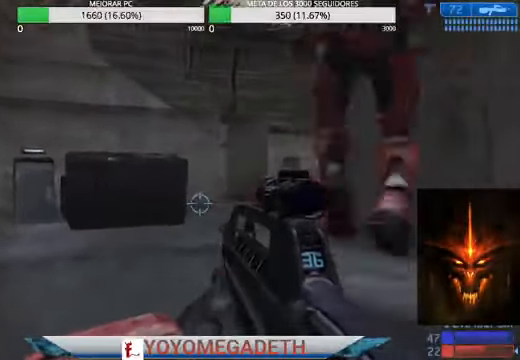
{"dt_ms": 500, "buttons": [], "left_stick": "up-left", "right_stick": "up-right", "events": [[67, "right_stick", "up-right"], [234, "right_stick", "center"], [367, "right_stick", "up-right"]]}
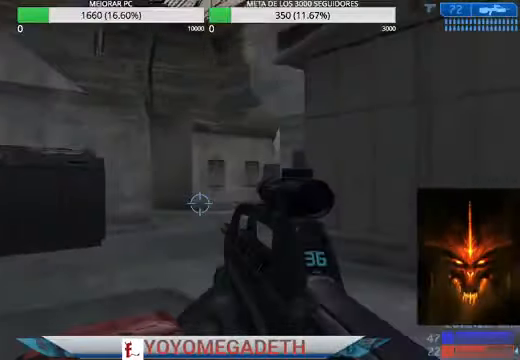
{"dt_ms": 500, "buttons": [], "left_stick": "up-left", "right_stick": "center"}
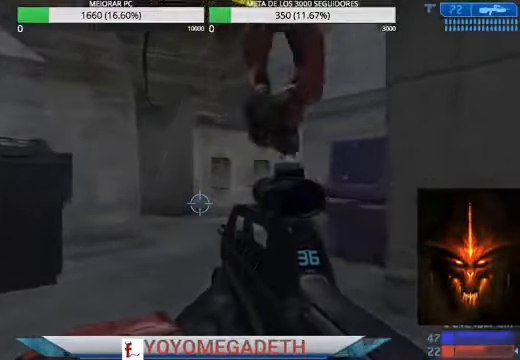
{"dt_ms": 500, "buttons": [], "left_stick": "up-left", "right_stick": "center", "events": [[200, "right_stick", "left"], [400, "right_stick", "center"]]}
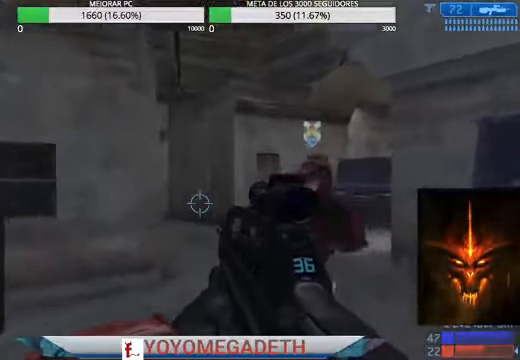
{"dt_ms": 1000, "buttons": [], "left_stick": "up", "right_stick": "left"}
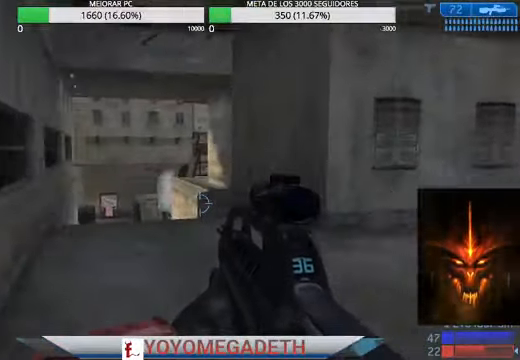
{"dt_ms": 500, "buttons": [], "left_stick": "up-left", "right_stick": "center", "events": [[67, "right_stick", "center"], [400, "left_stick", "up-left"]]}
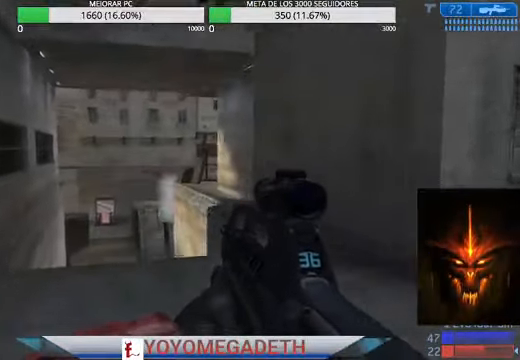
{"dt_ms": 500, "buttons": [], "left_stick": "up-left", "right_stick": "center", "events": [[234, "right_stick", "down"], [400, "right_stick", "center"]]}